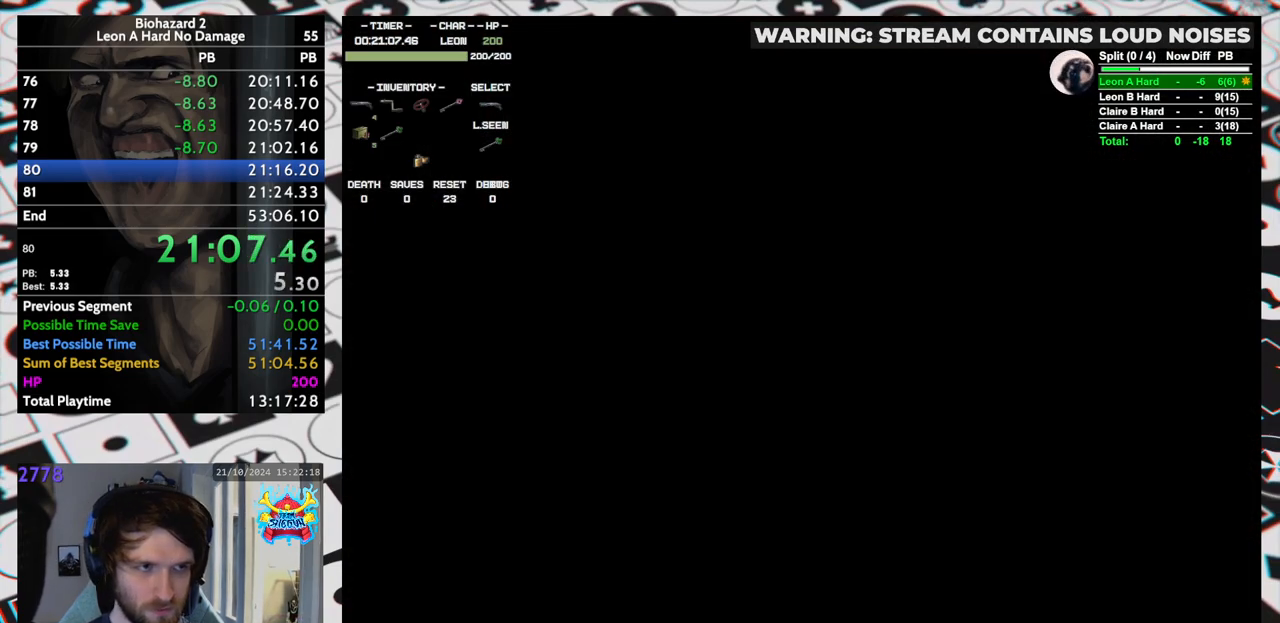
Gameplay with keyboard; each line is a JSON object with the keys held at the frame after it. "events" lists presses ("down") and releases ("up") of "aim", "dic", "down", "inv", "left", "right", "run", "skip", "up" and "yep" between this image and that frame as [ms after this image, input, new state], when the widget could be followed in between. No other keys are recorded. Mouse input is not recorded. Key names are as the overlay labels them; some are game actions (e.g. jump) rather than physical keys. Not read: f9.
{"keys": [], "events": []}
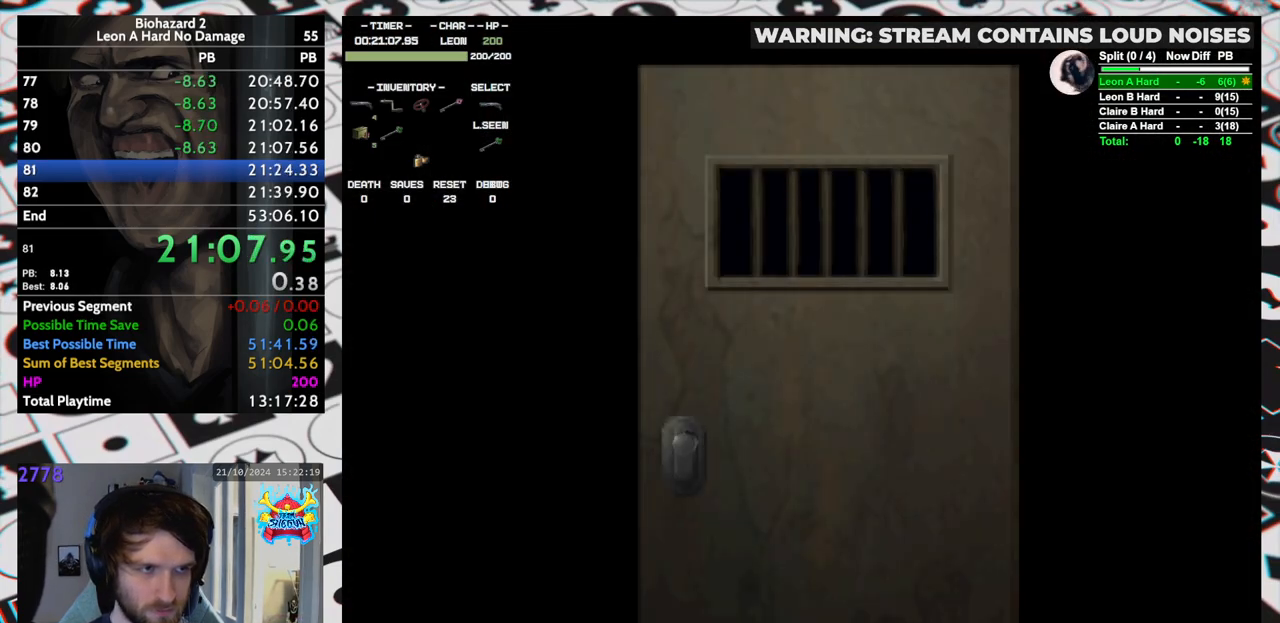
{"keys": [], "events": []}
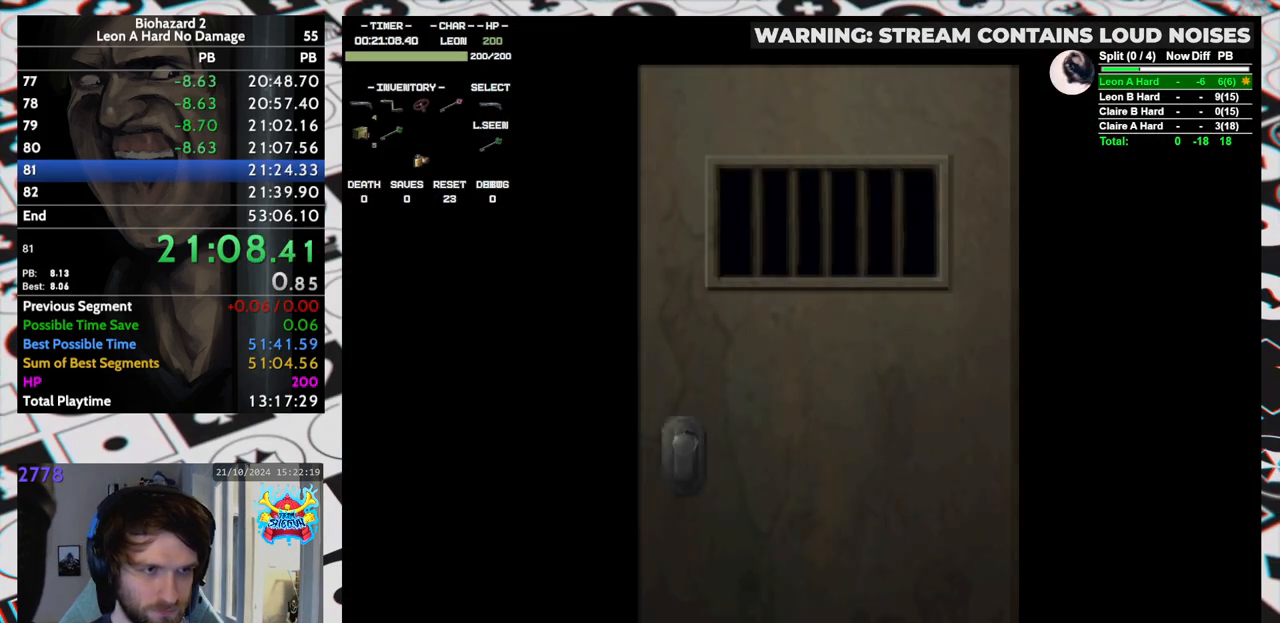
{"keys": ["up"], "events": [[283, "up", "down"]]}
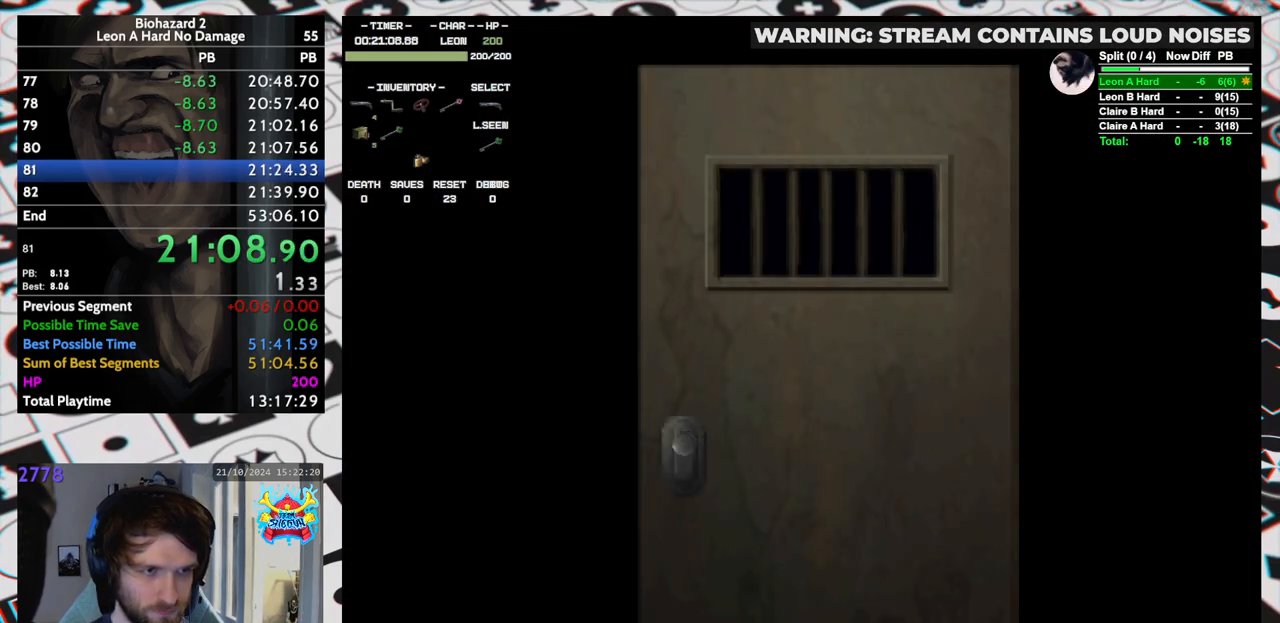
{"keys": ["run", "up"], "events": [[67, "yep", "down"], [117, "run", "down"], [167, "yep", "up"]]}
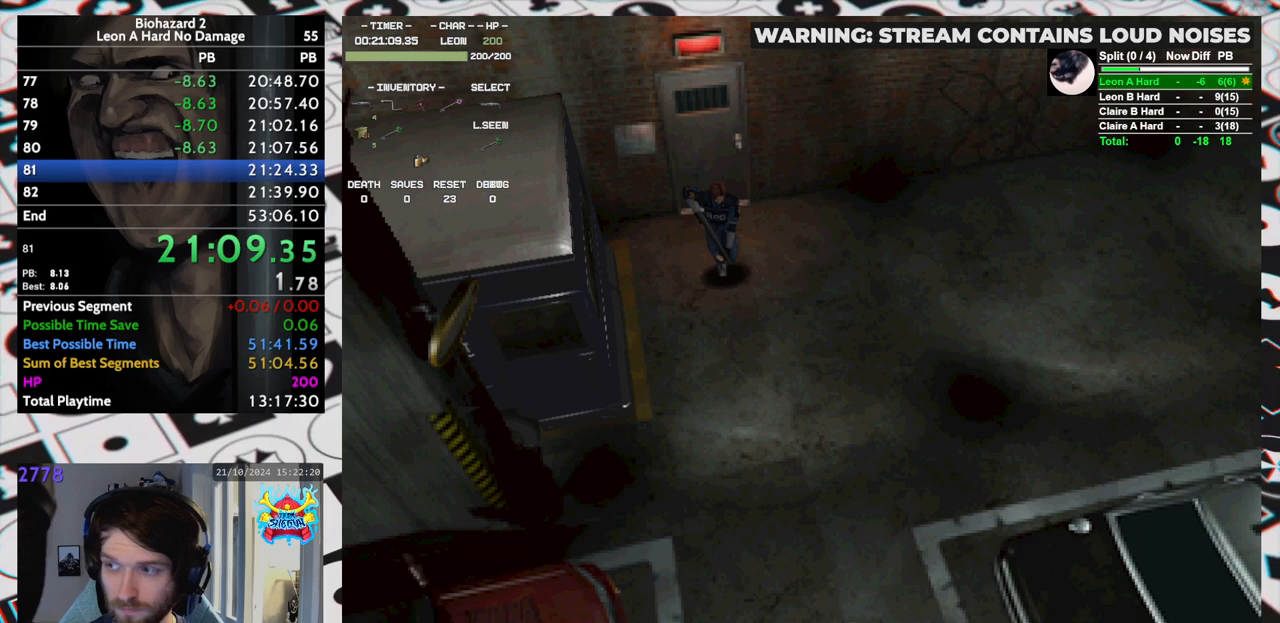
{"keys": ["run", "up"], "events": []}
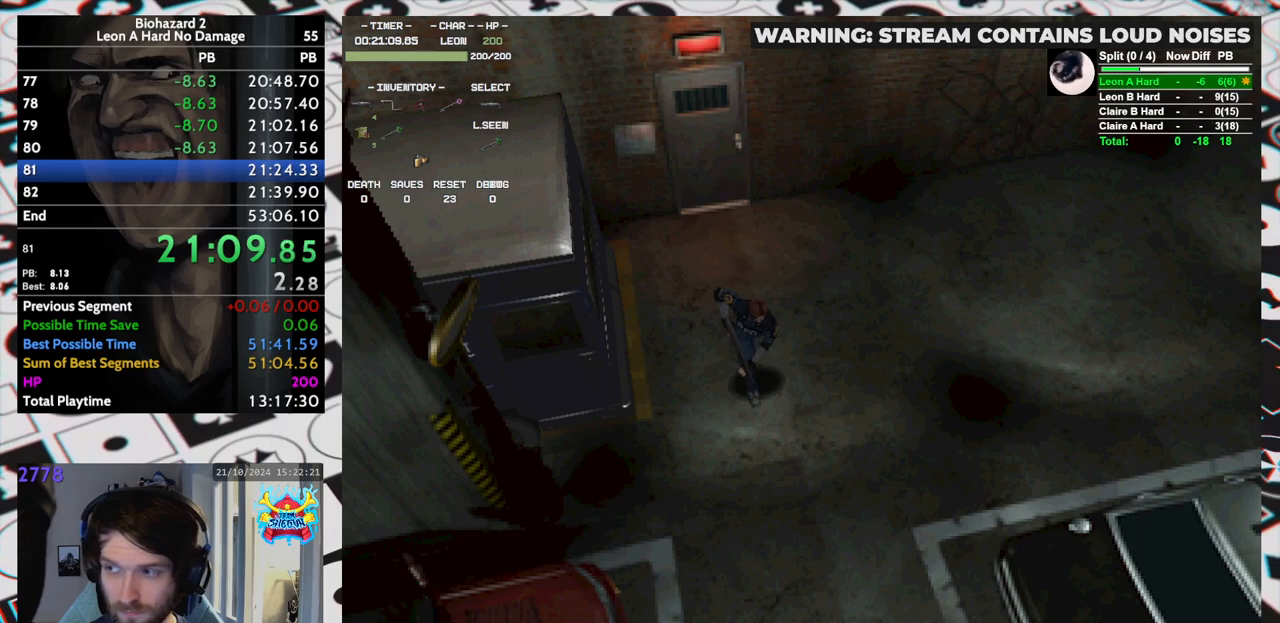
{"keys": ["run", "up"], "events": []}
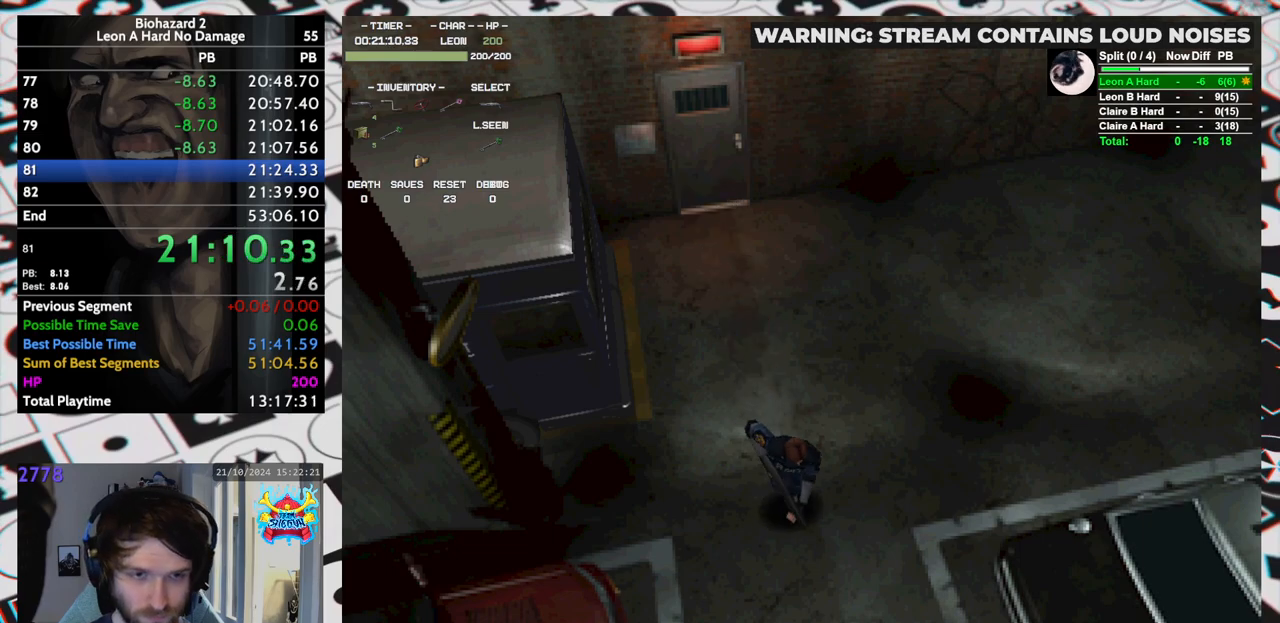
{"keys": ["run", "up"], "events": []}
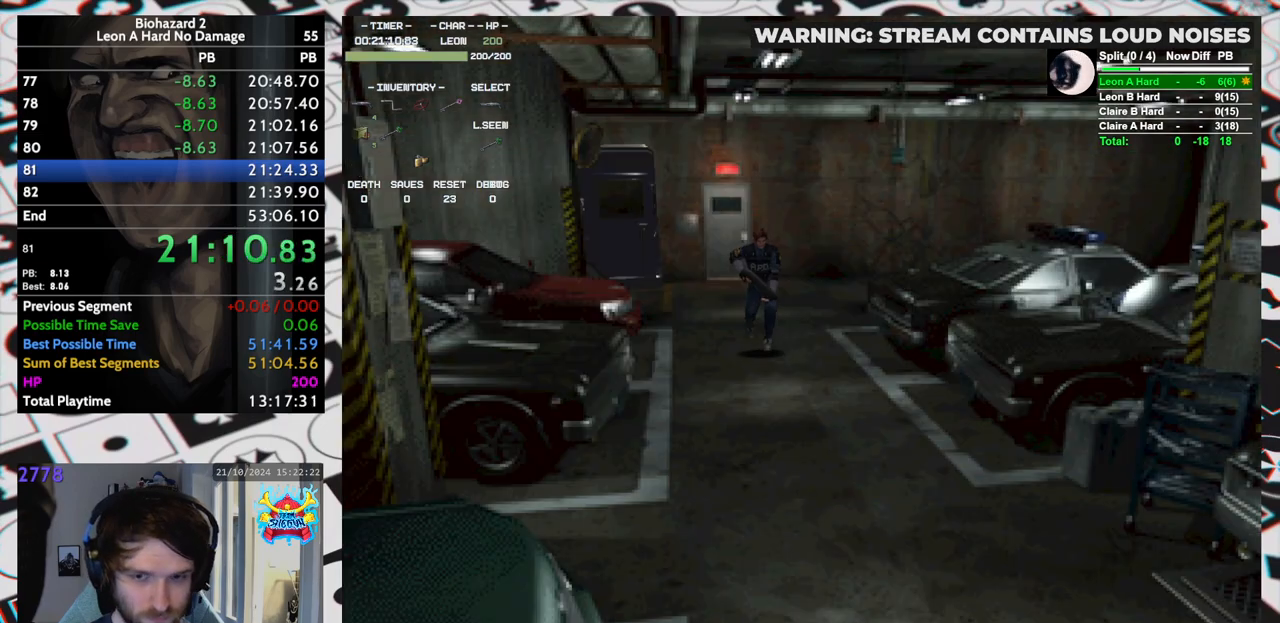
{"keys": ["run", "up"], "events": []}
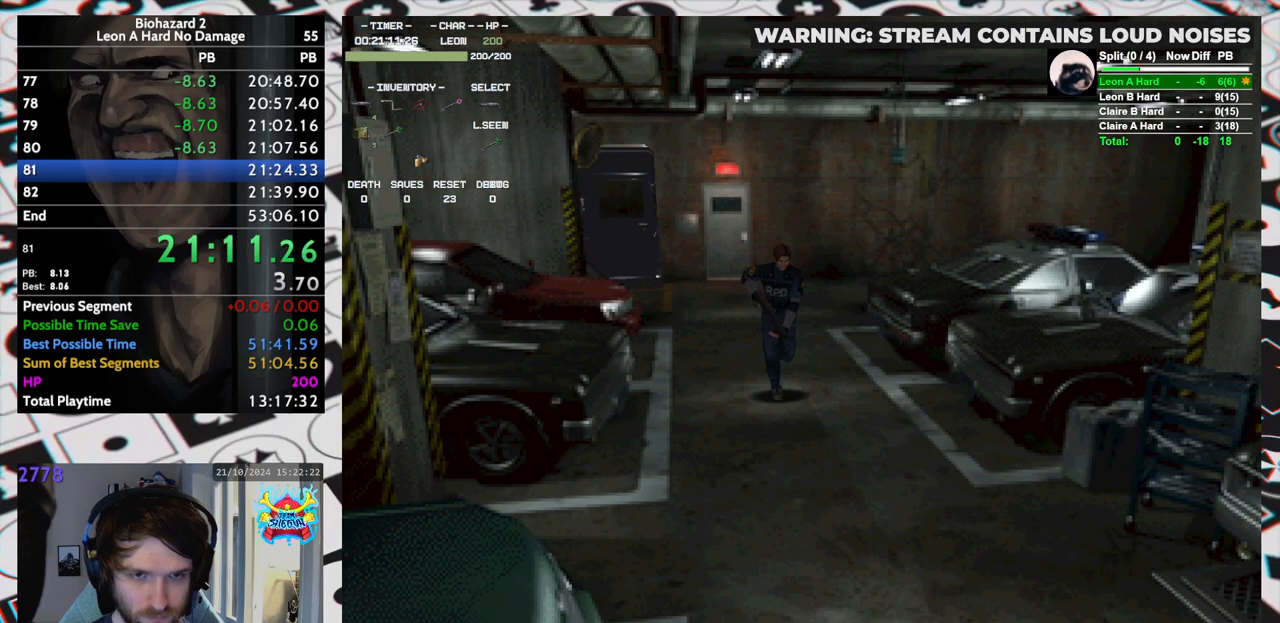
{"keys": ["run", "up"], "events": []}
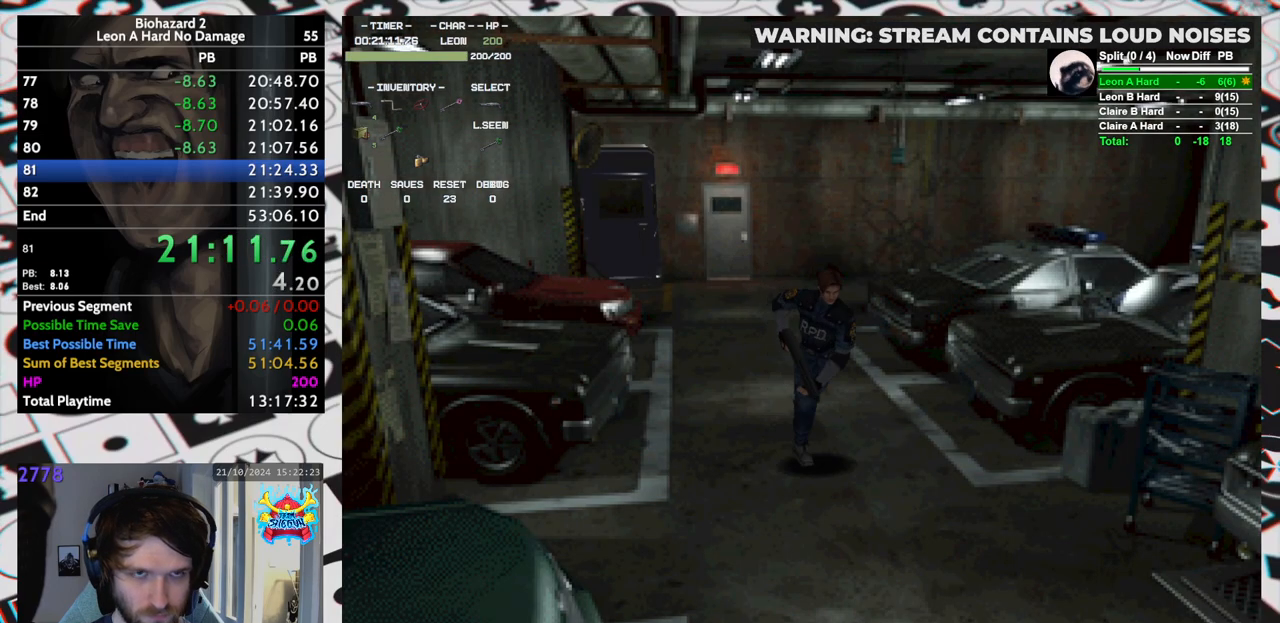
{"keys": ["run", "up"], "events": []}
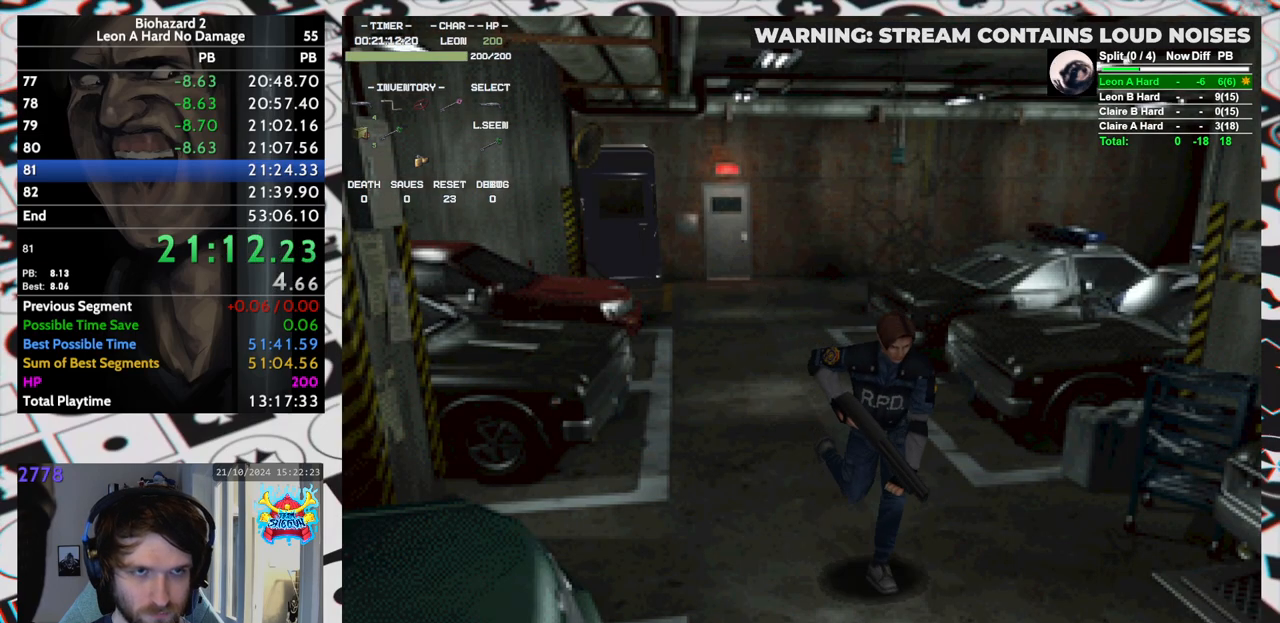
{"keys": ["run", "up"], "events": []}
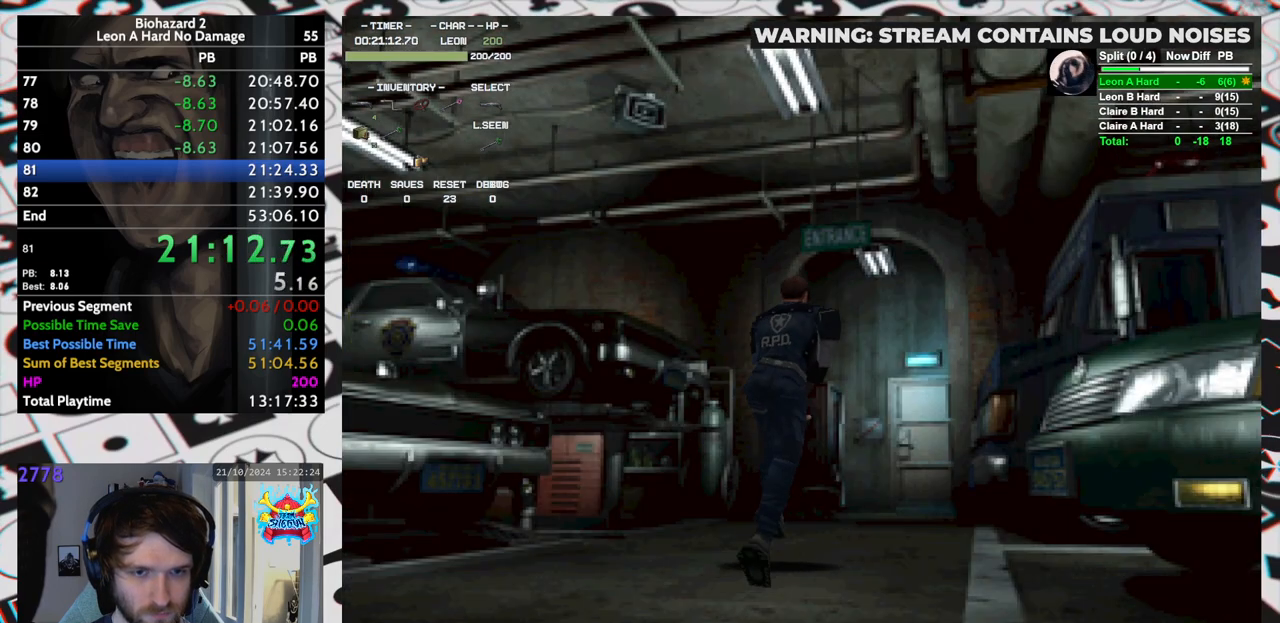
{"keys": ["run", "up"], "events": []}
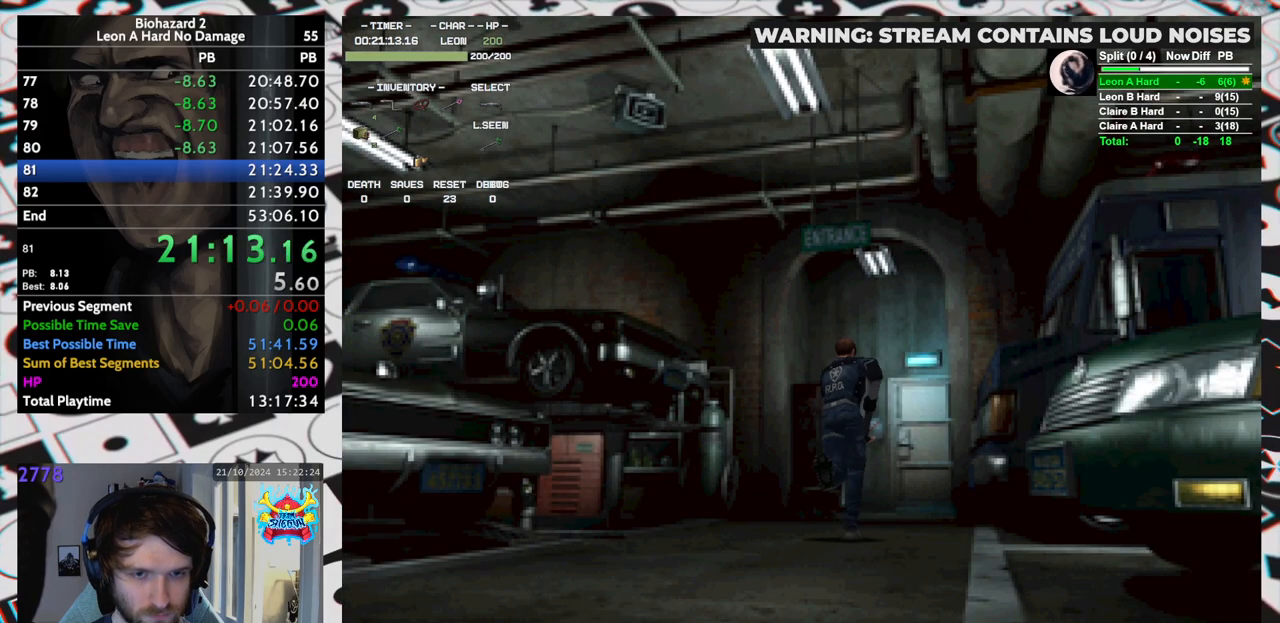
{"keys": ["run", "up"], "events": []}
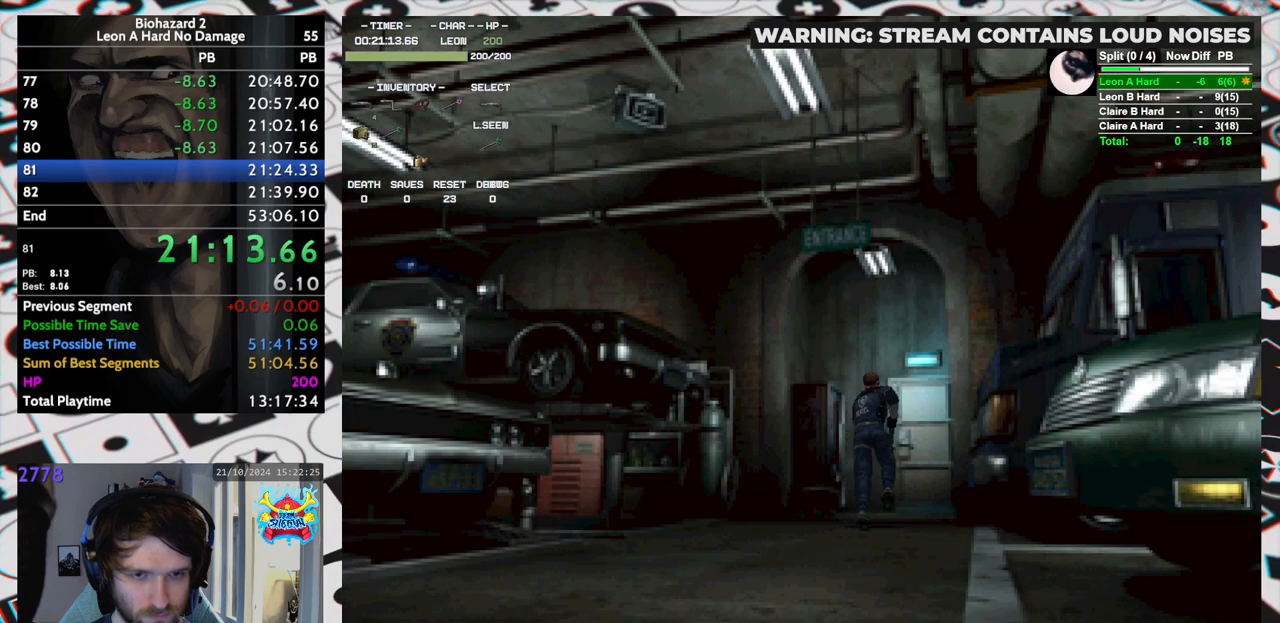
{"keys": ["run", "up"], "events": []}
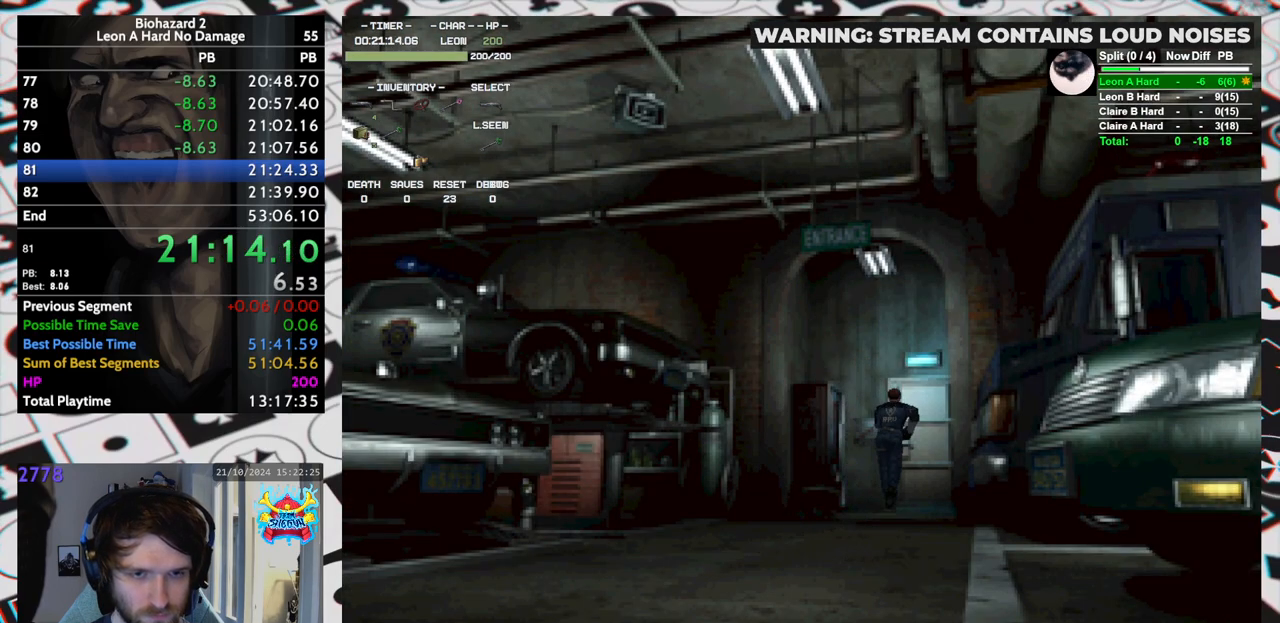
{"keys": ["run", "up", "yep"], "events": [[50, "yep", "down"], [100, "yep", "up"], [150, "yep", "down"], [200, "yep", "up"], [250, "yep", "down"], [283, "yep", "up"], [333, "yep", "down"]]}
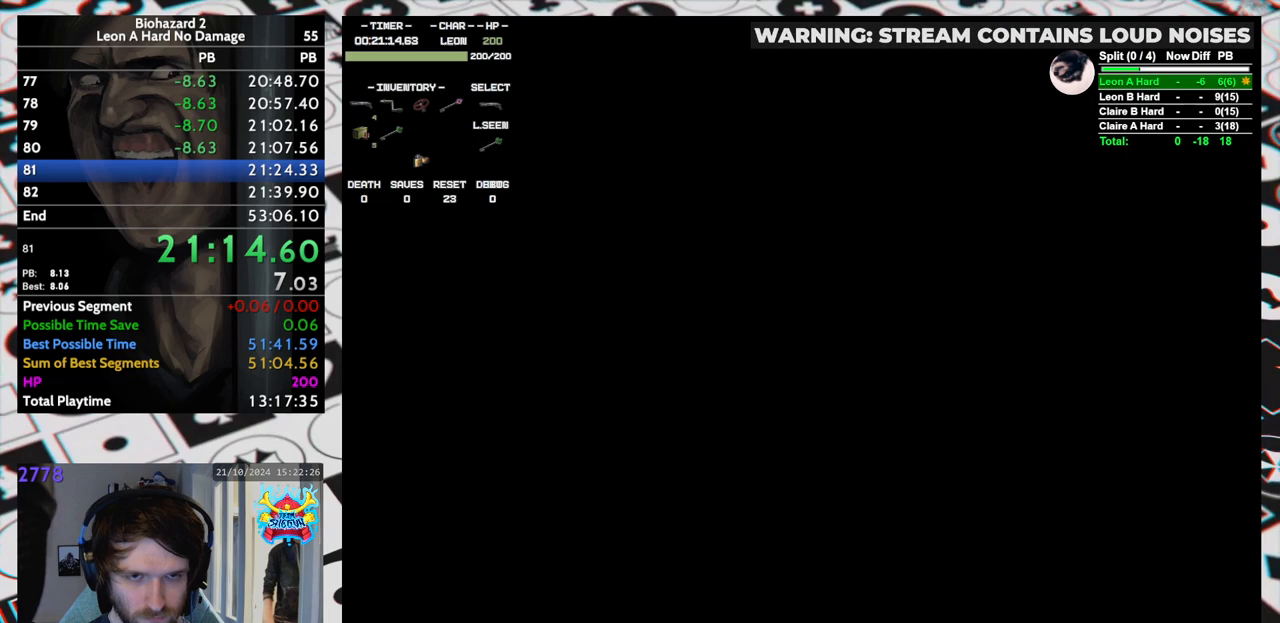
{"keys": [], "events": [[117, "yep", "up"], [167, "yep", "down"], [300, "run", "up"], [300, "up", "up"], [300, "yep", "up"]]}
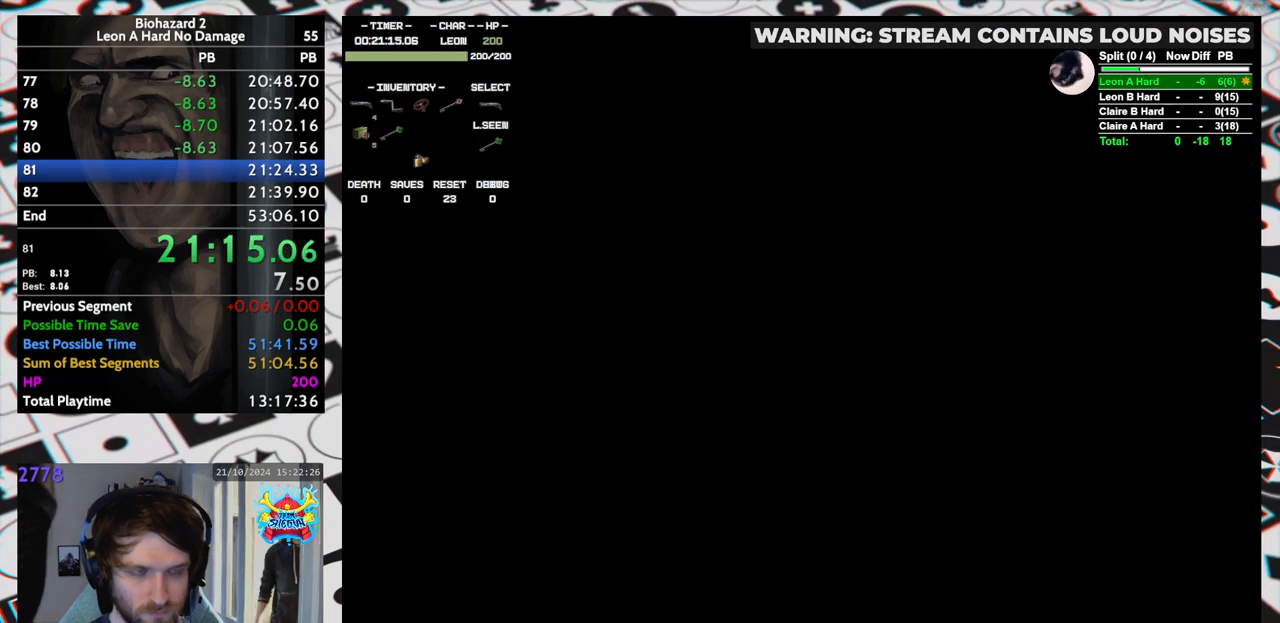
{"keys": [], "events": []}
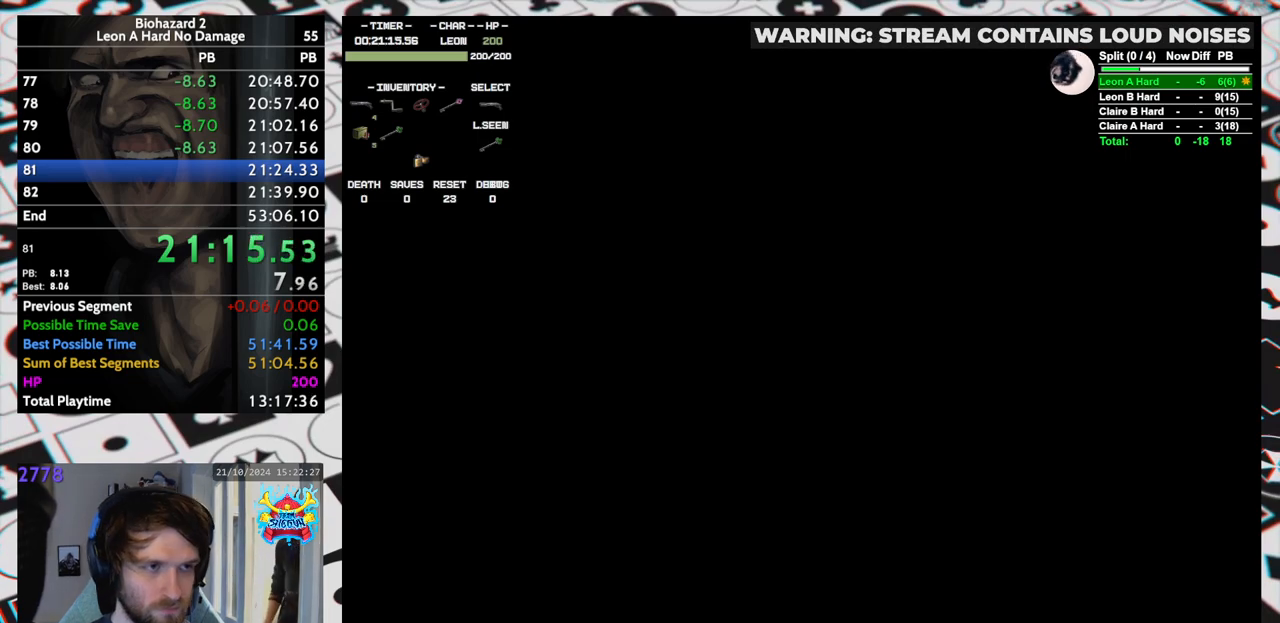
{"keys": [], "events": []}
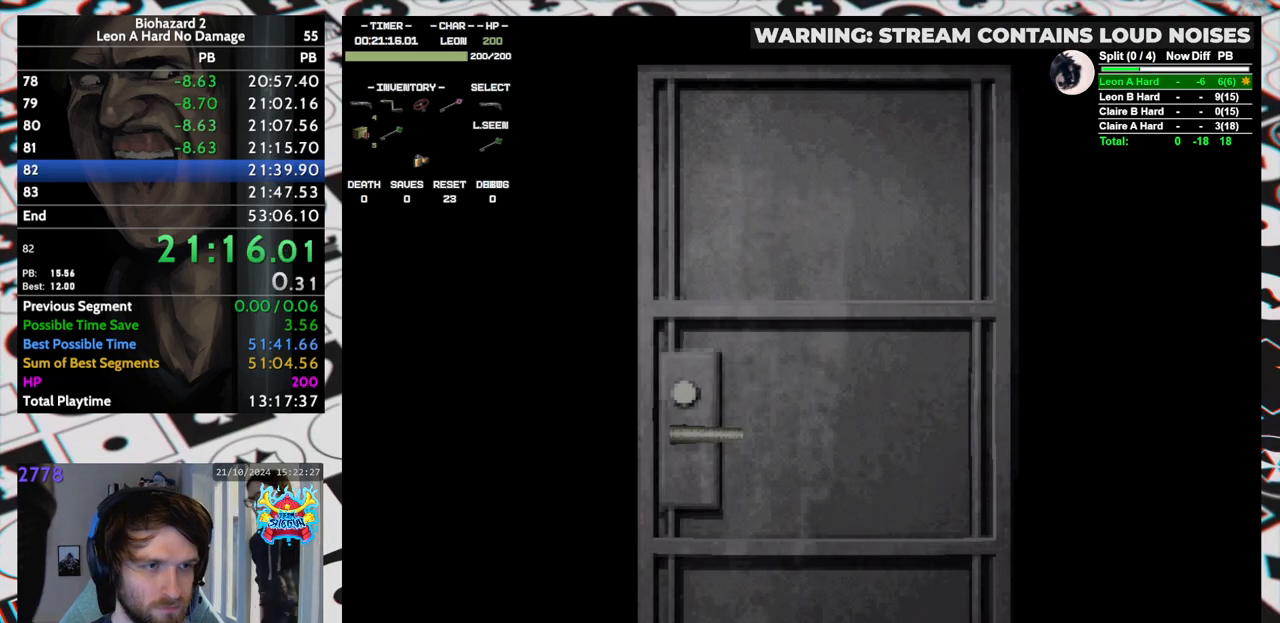
{"keys": [], "events": []}
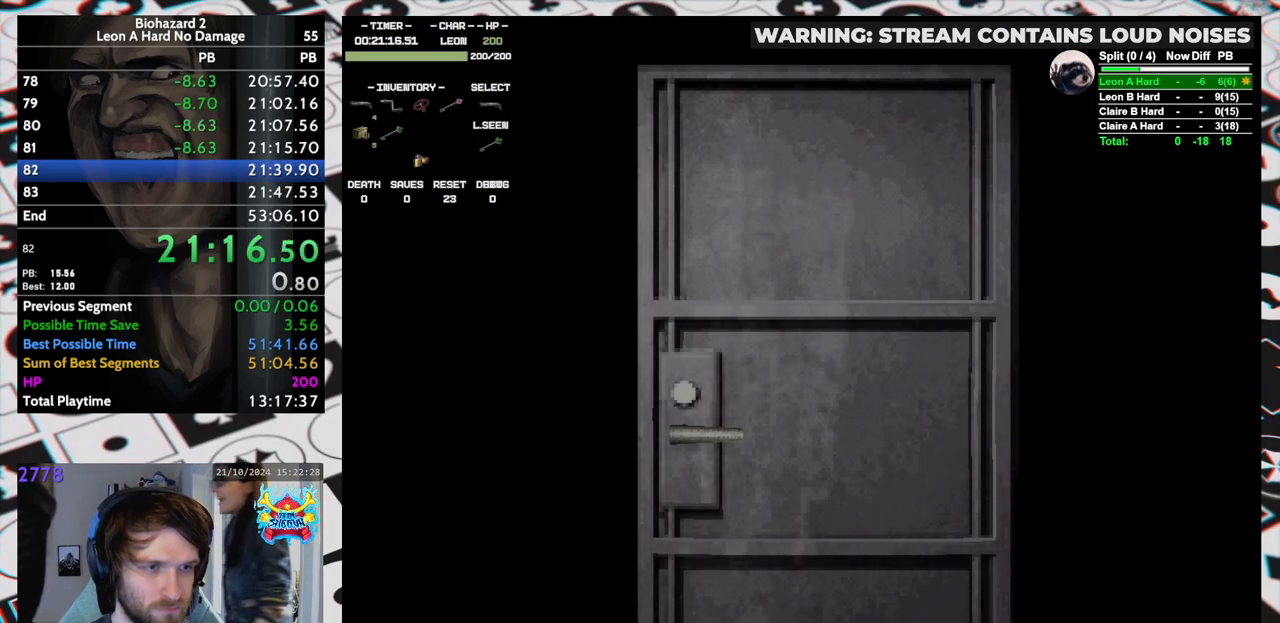
{"keys": ["left", "up"], "events": [[467, "left", "down"], [467, "up", "down"]]}
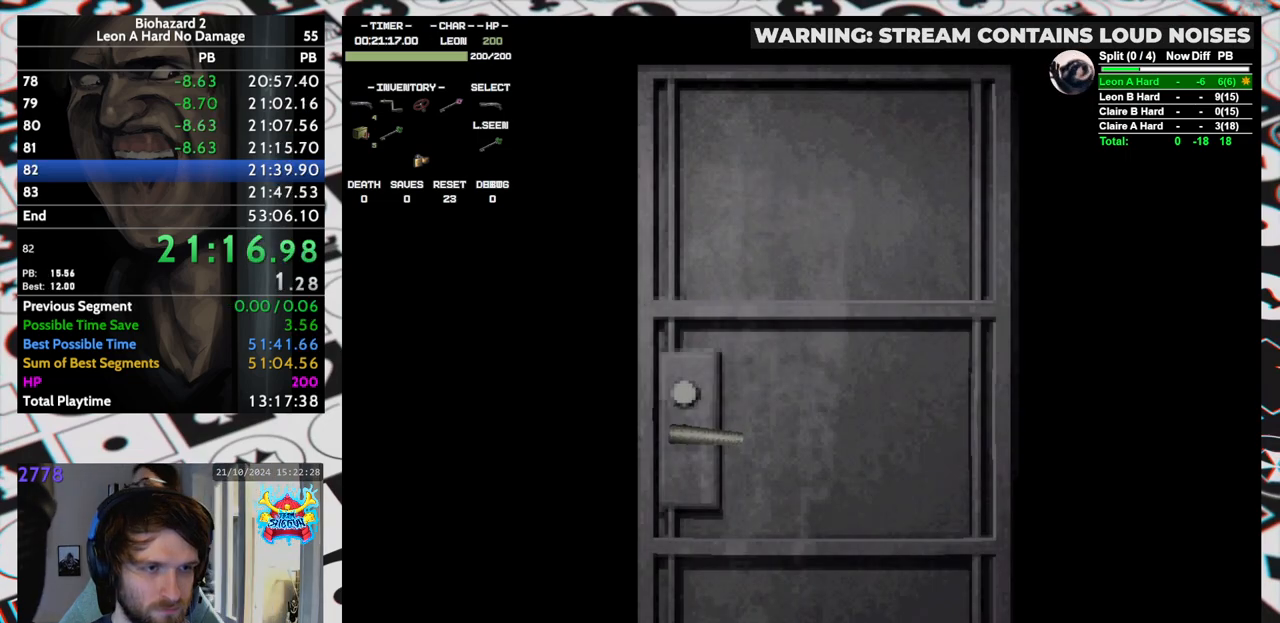
{"keys": ["left", "run", "up"], "events": [[150, "yep", "down"], [200, "run", "down"], [233, "yep", "up"]]}
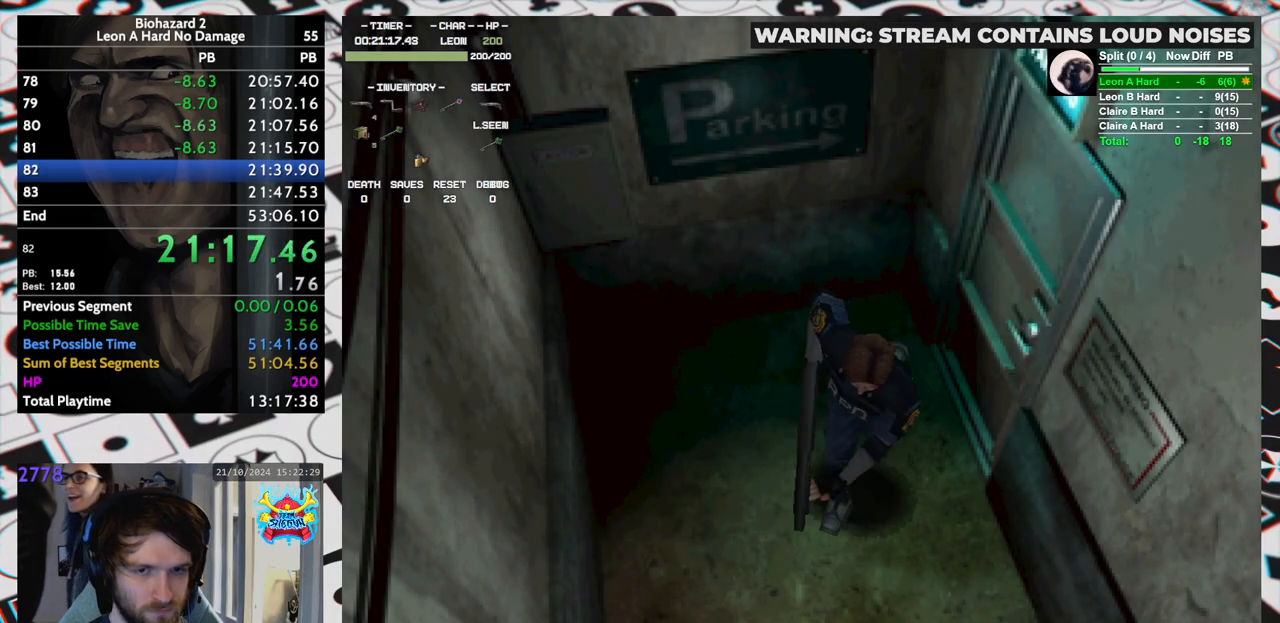
{"keys": ["run", "up"], "events": [[167, "left", "up"]]}
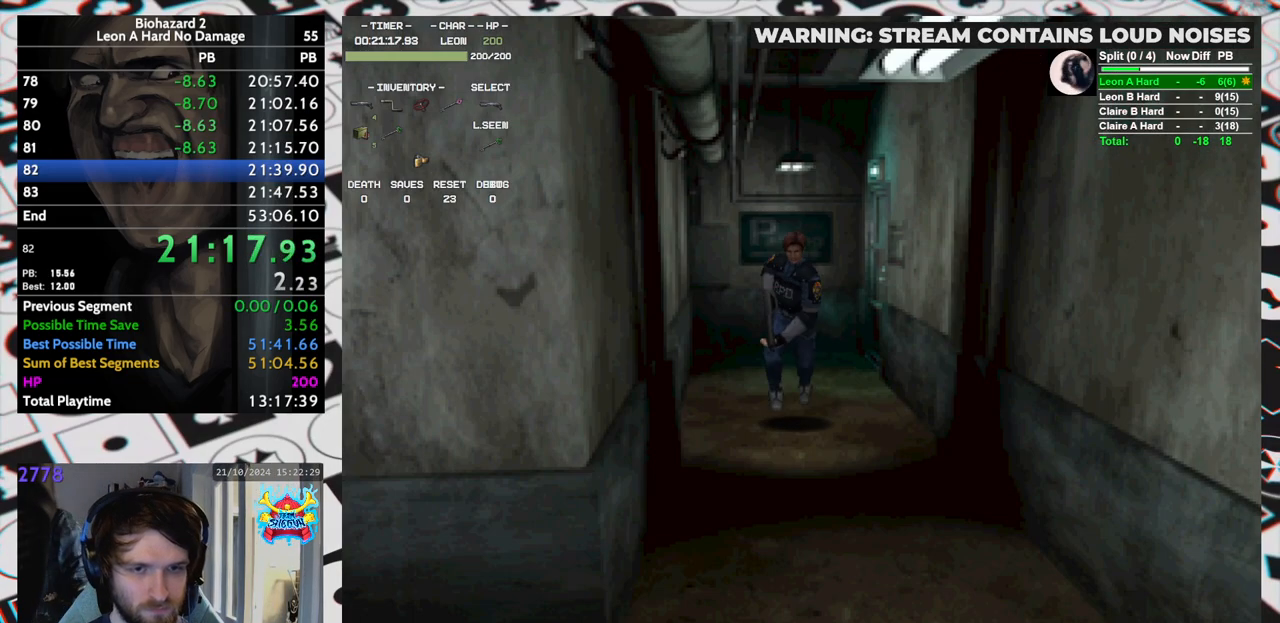
{"keys": ["run", "up"], "events": []}
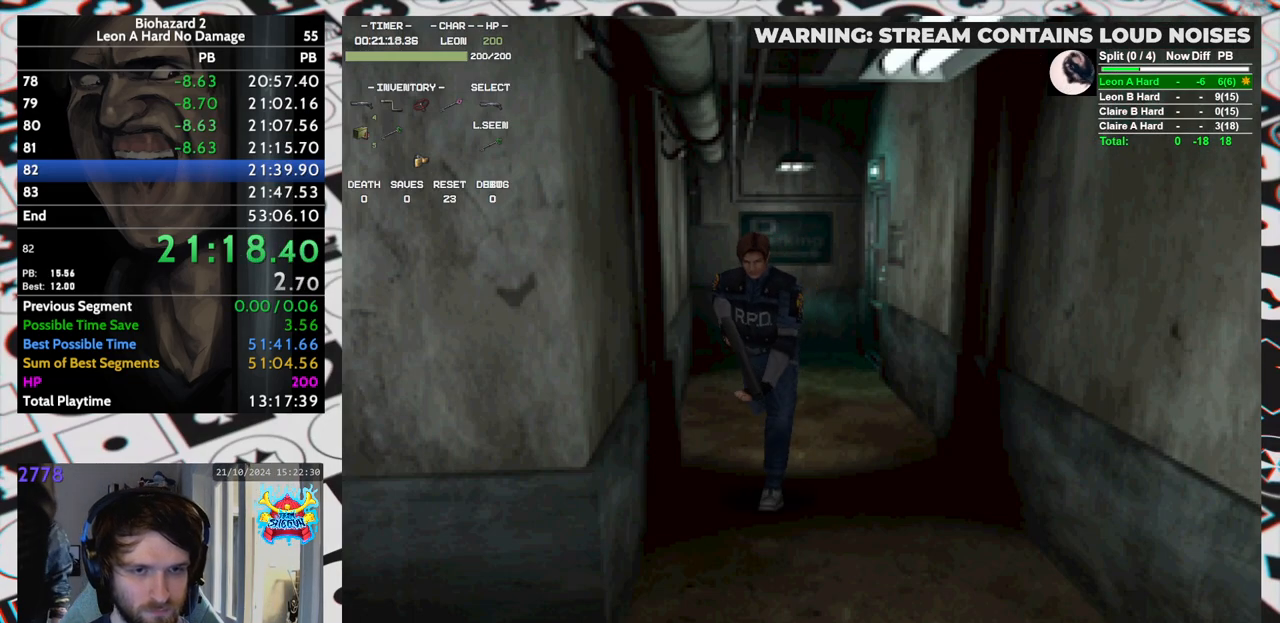
{"keys": ["right", "run", "up"], "events": [[383, "right", "down"]]}
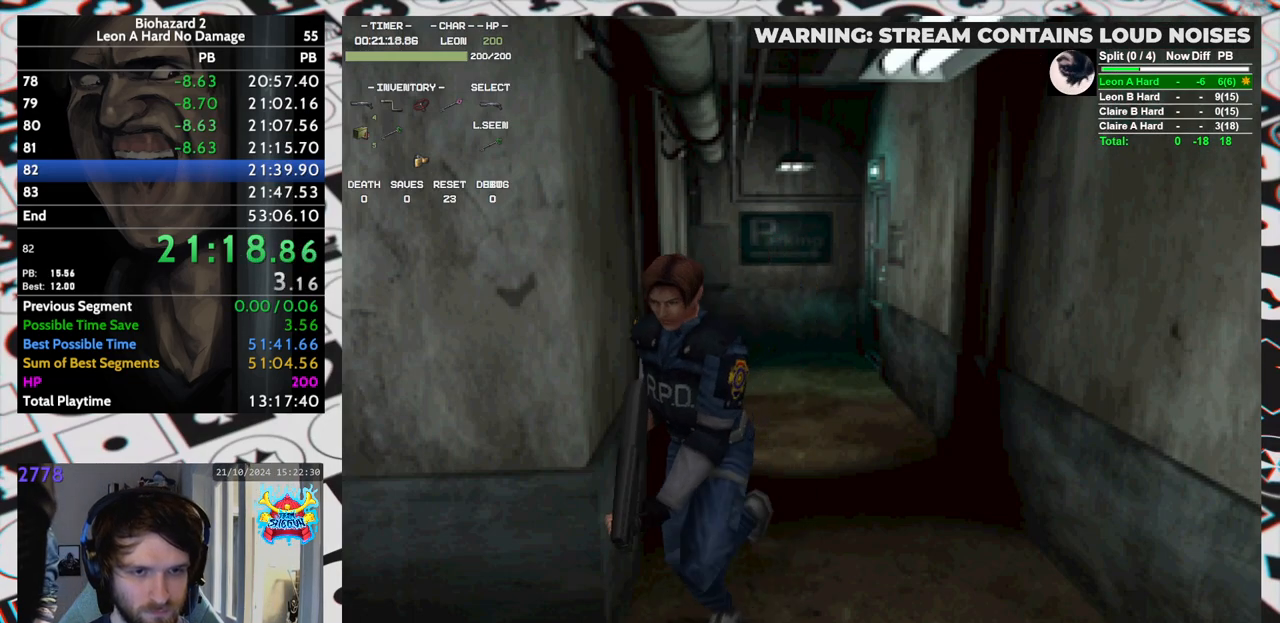
{"keys": ["right", "up"], "events": [[250, "run", "up"]]}
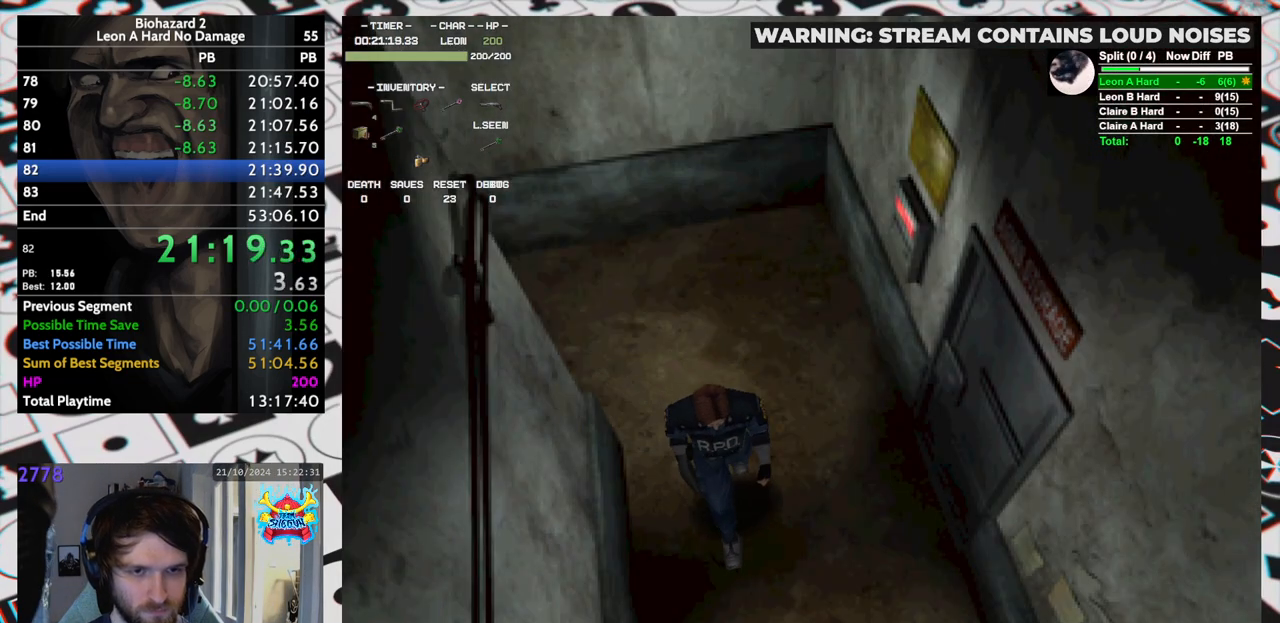
{"keys": ["up"], "events": [[183, "right", "up"], [417, "left", "down"], [500, "left", "up"]]}
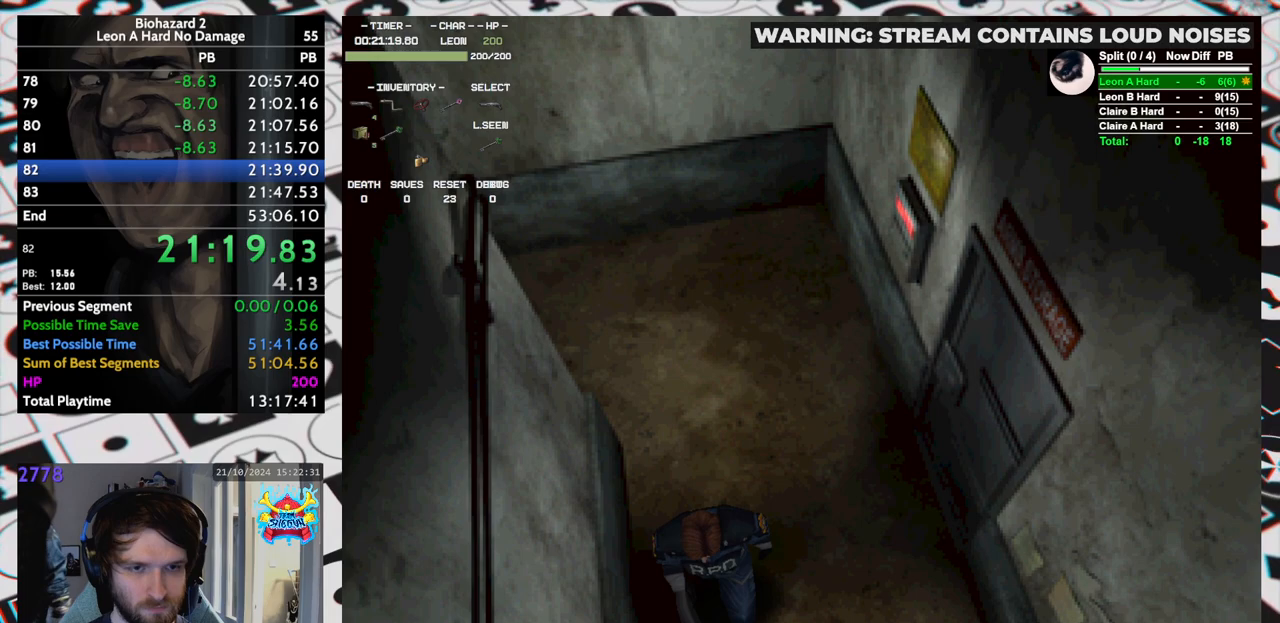
{"keys": ["up"], "events": []}
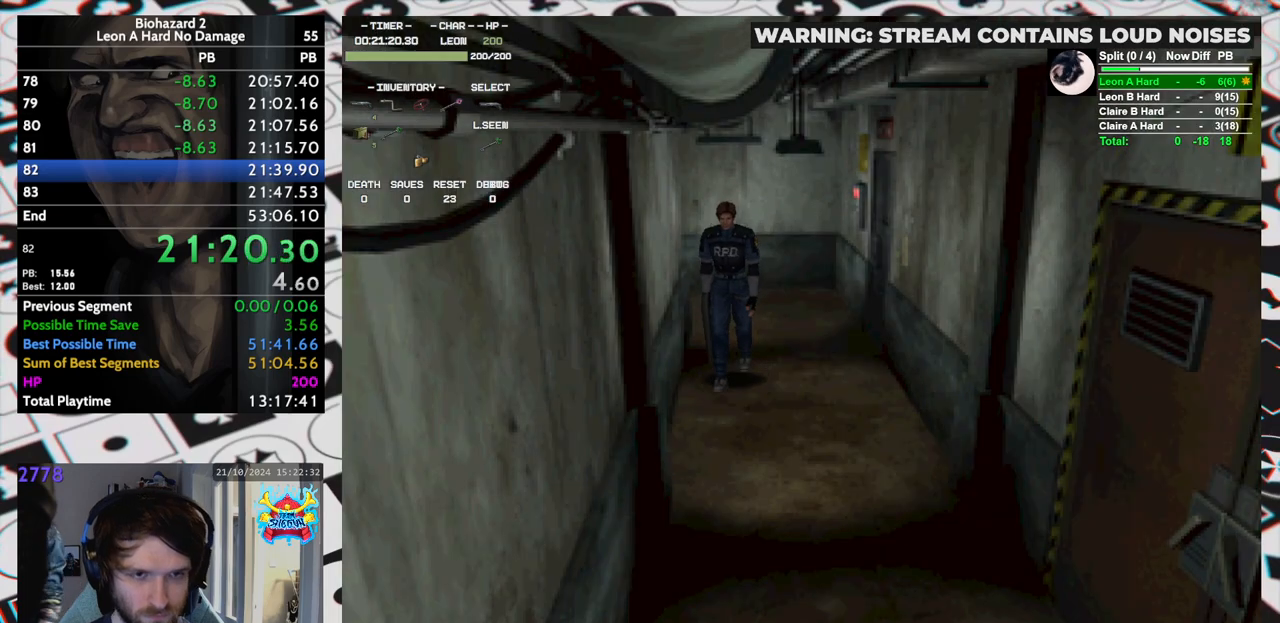
{"keys": ["up"], "events": []}
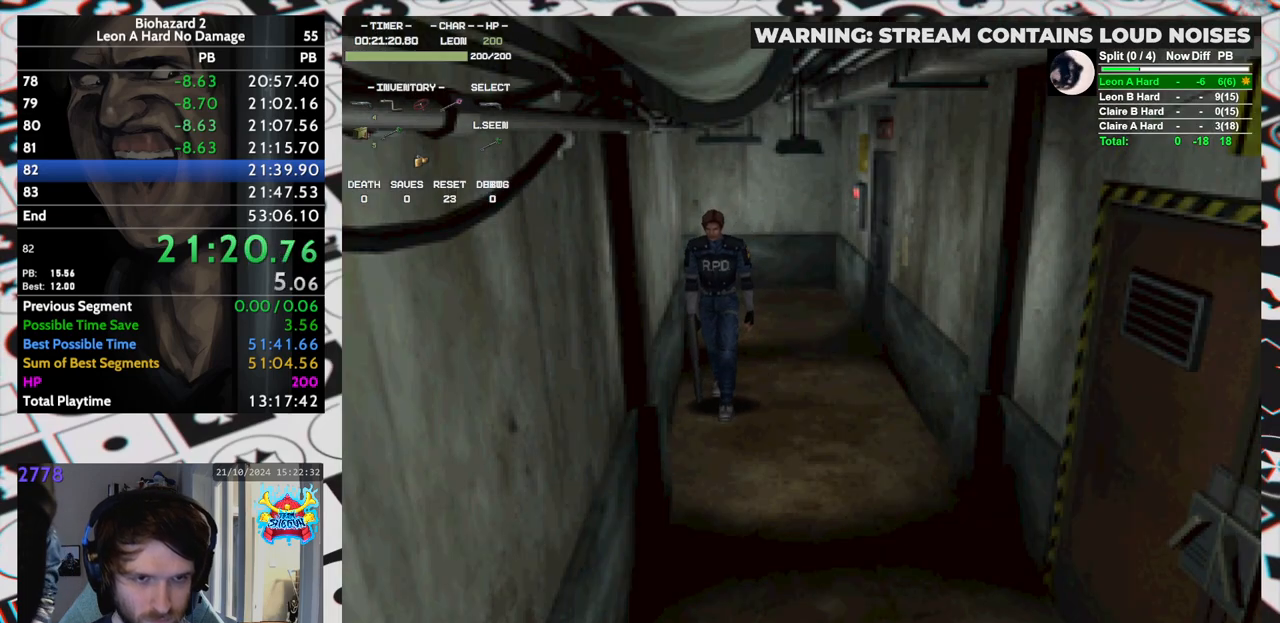
{"keys": ["up"], "events": [[183, "left", "down"], [217, "left", "up"]]}